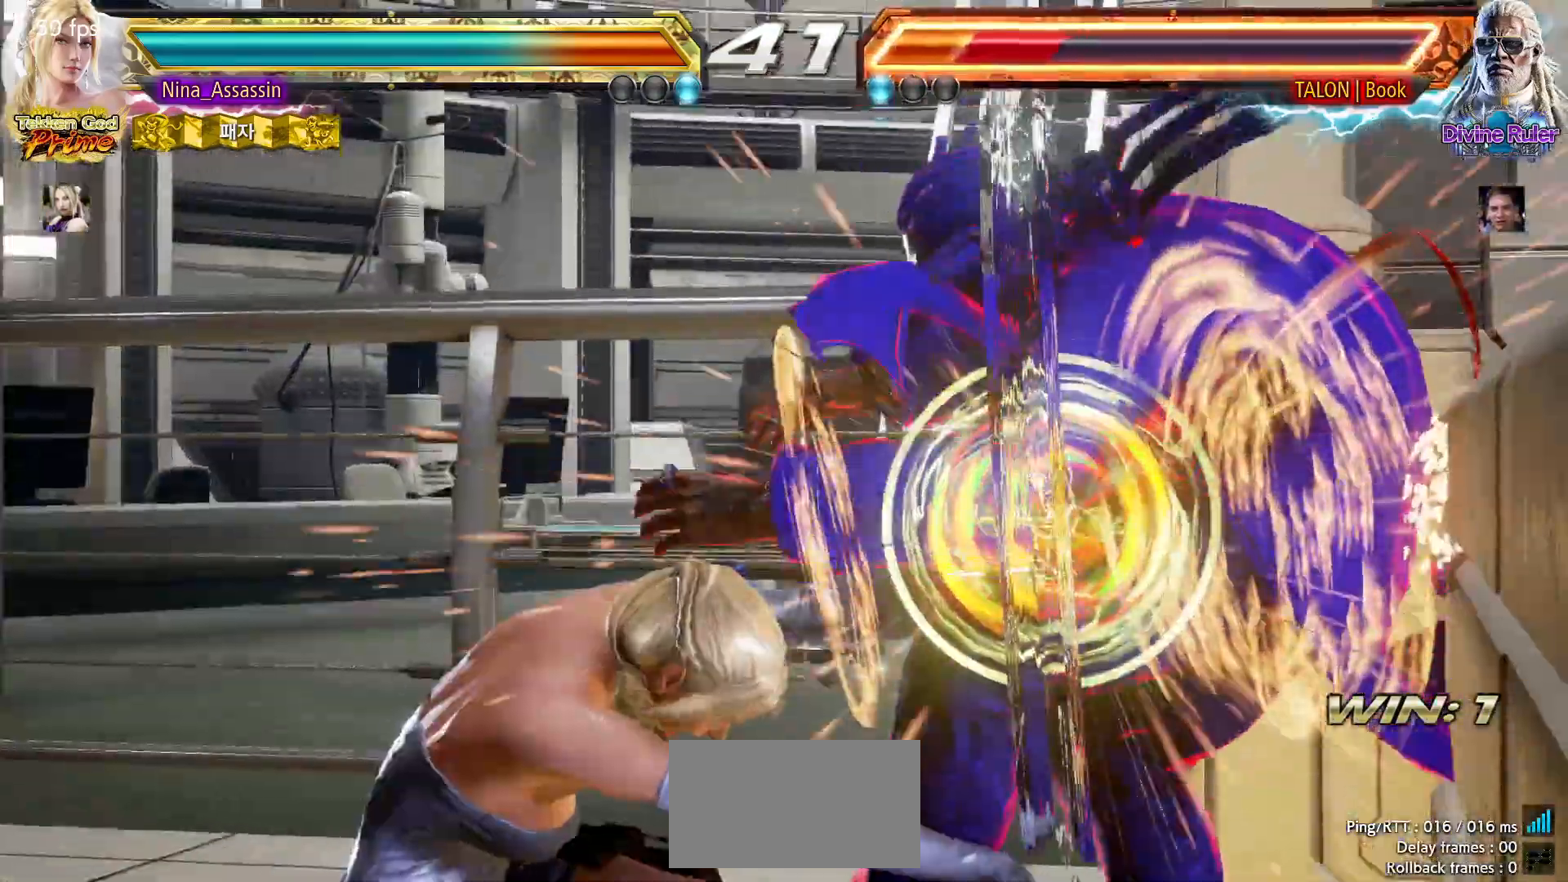
Gameplay with a controller (arcade stick); each line is a JSON object with the inputs held at the frame after it. "events" lists button and stick changes between this image and that frame as [ms after this image, input, new state], when the widget could be followed in between. Not read: L3 R3.
{"buttons": [], "left_stick": "center", "events": [[50, "left_stick", "center"], [183, "TRIANGLE", "up"]]}
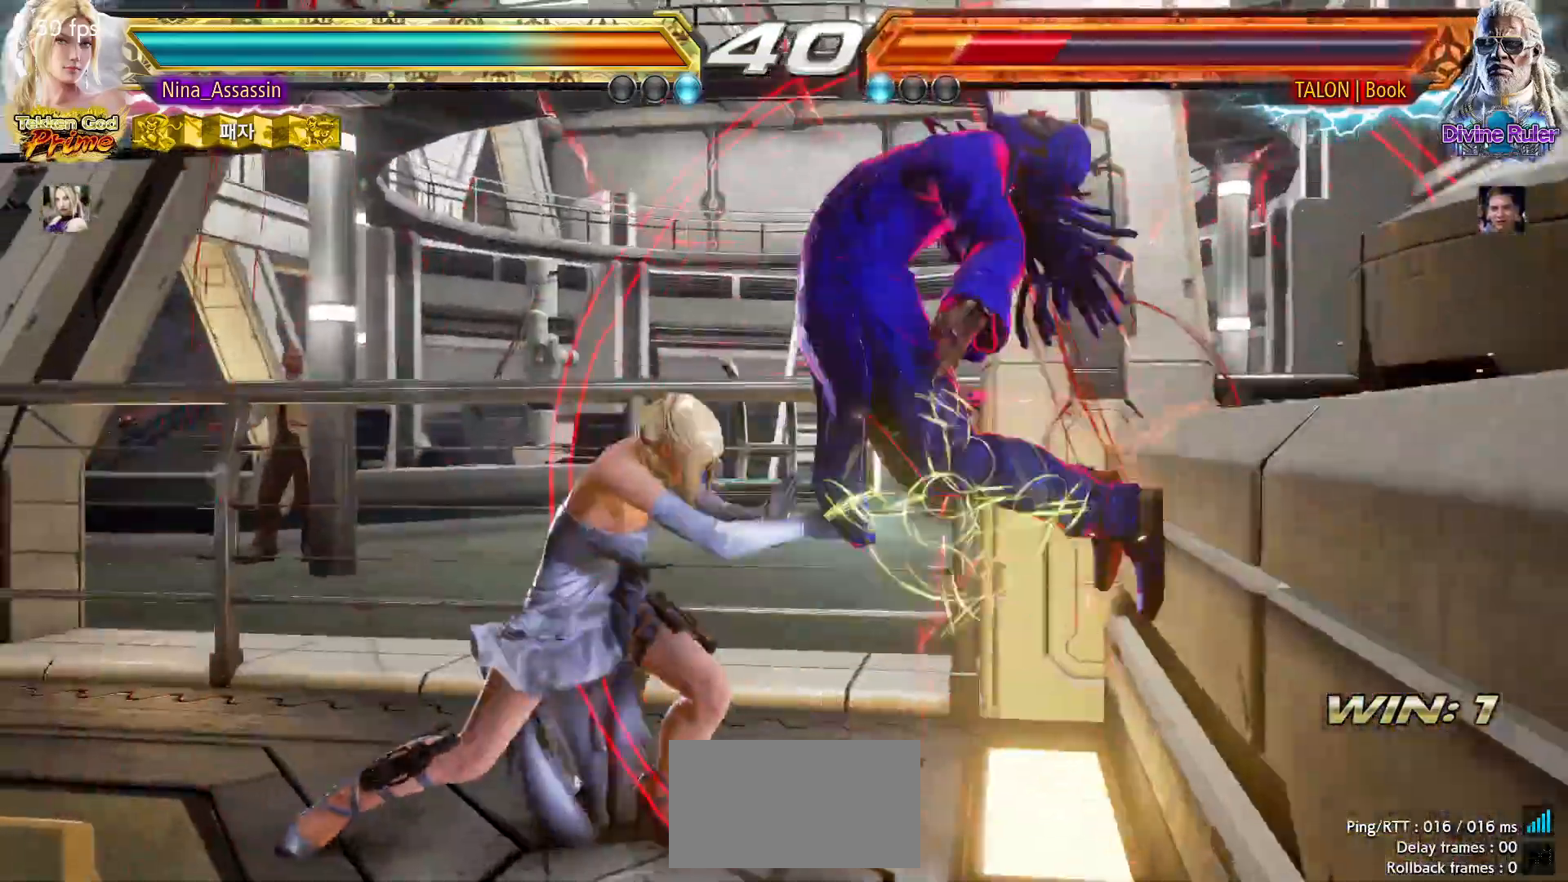
{"buttons": [], "left_stick": "center", "events": [[83, "TRIANGLE", "down"], [217, "TRIANGLE", "up"], [250, "CIRCLE", "down"], [333, "CIRCLE", "up"], [400, "CIRCLE", "down"], [467, "CIRCLE", "up"]]}
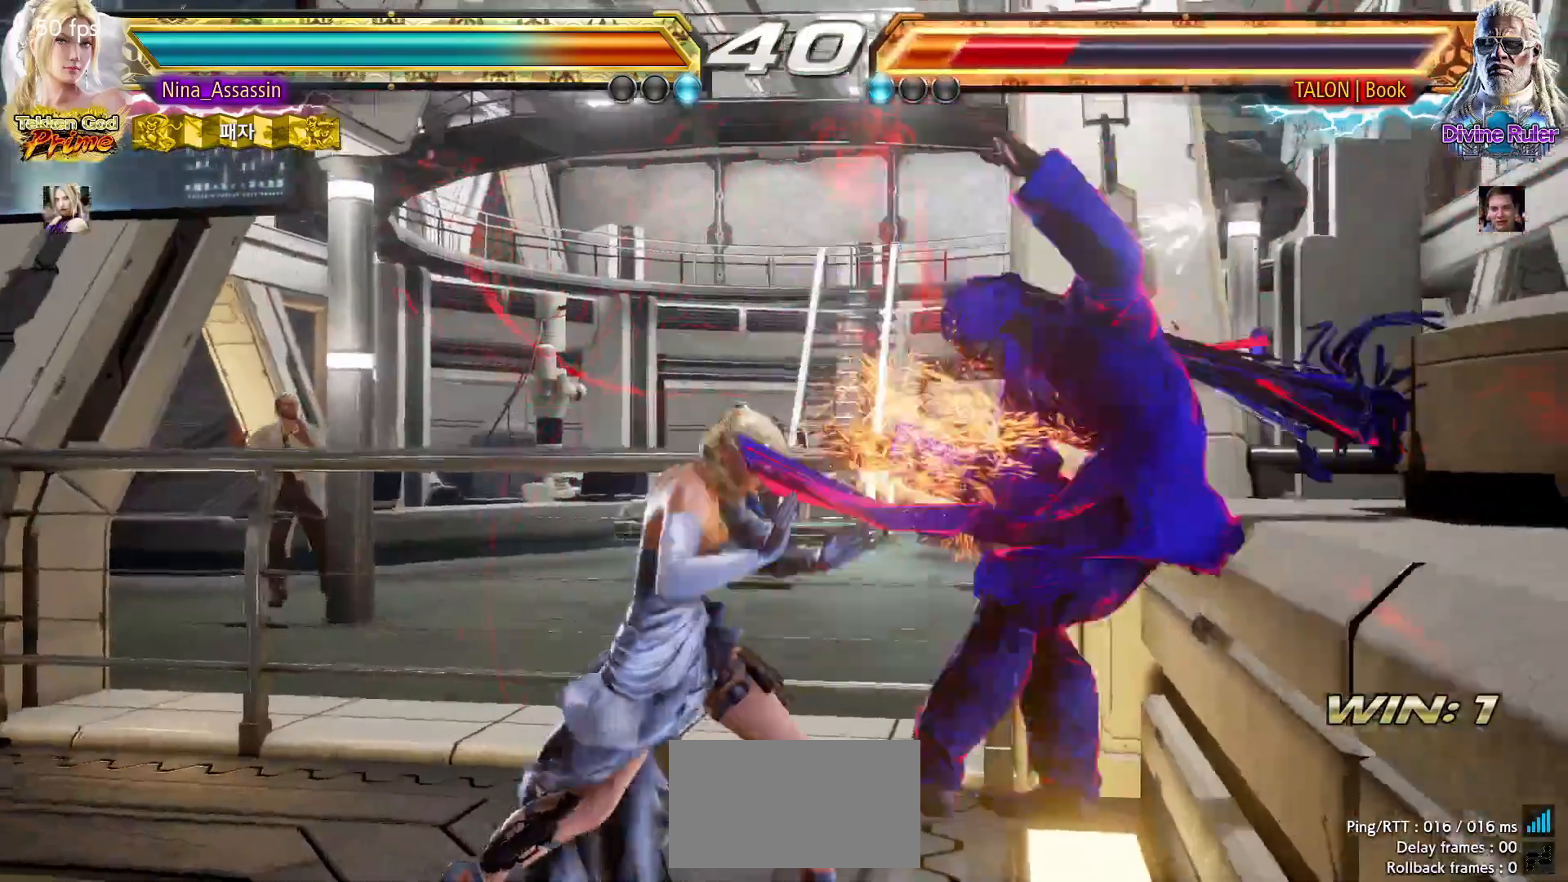
{"buttons": [], "left_stick": "center", "events": [[33, "CIRCLE", "down"], [100, "CIRCLE", "up"], [133, "CIRCLE", "down"], [217, "CIRCLE", "up"]]}
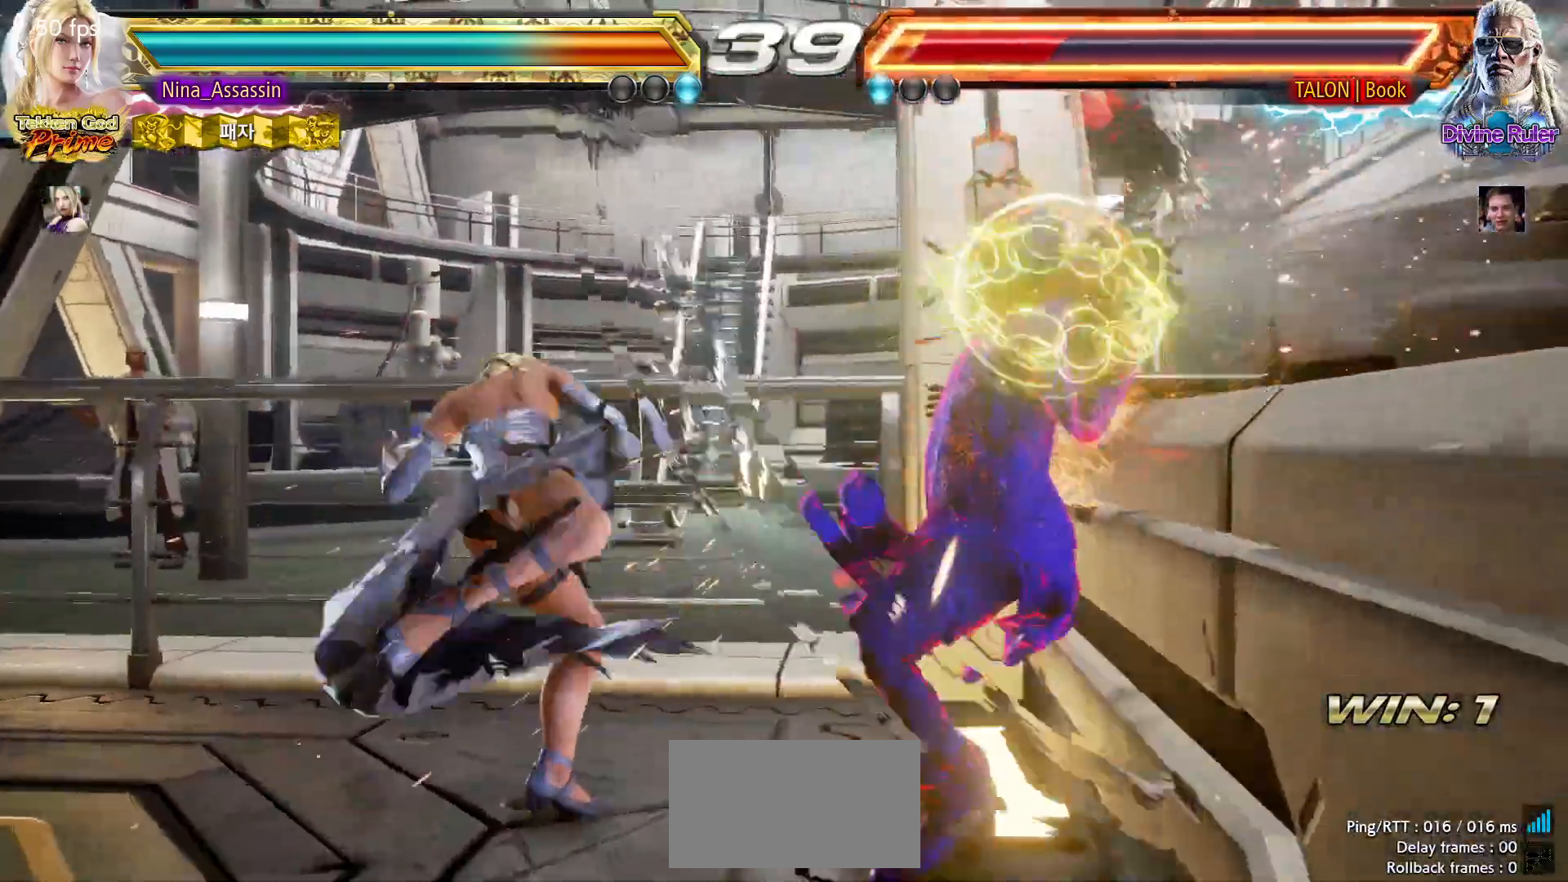
{"buttons": [], "left_stick": "center"}
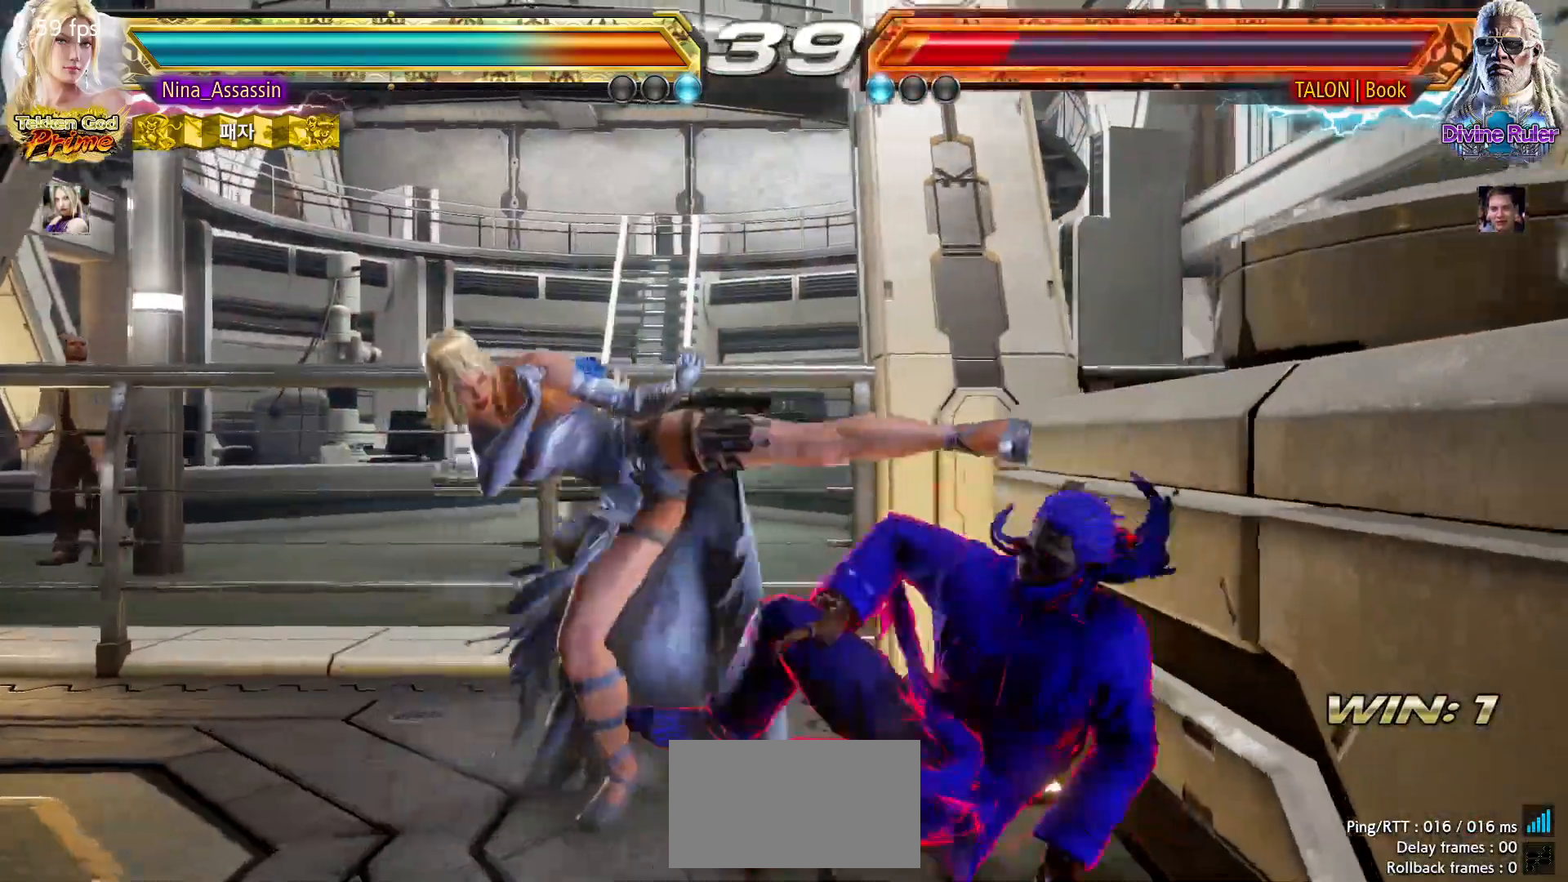
{"buttons": [], "left_stick": "up-right", "events": [[417, "left_stick", "up-right"], [450, "CROSS", "down"], [500, "CROSS", "up"]]}
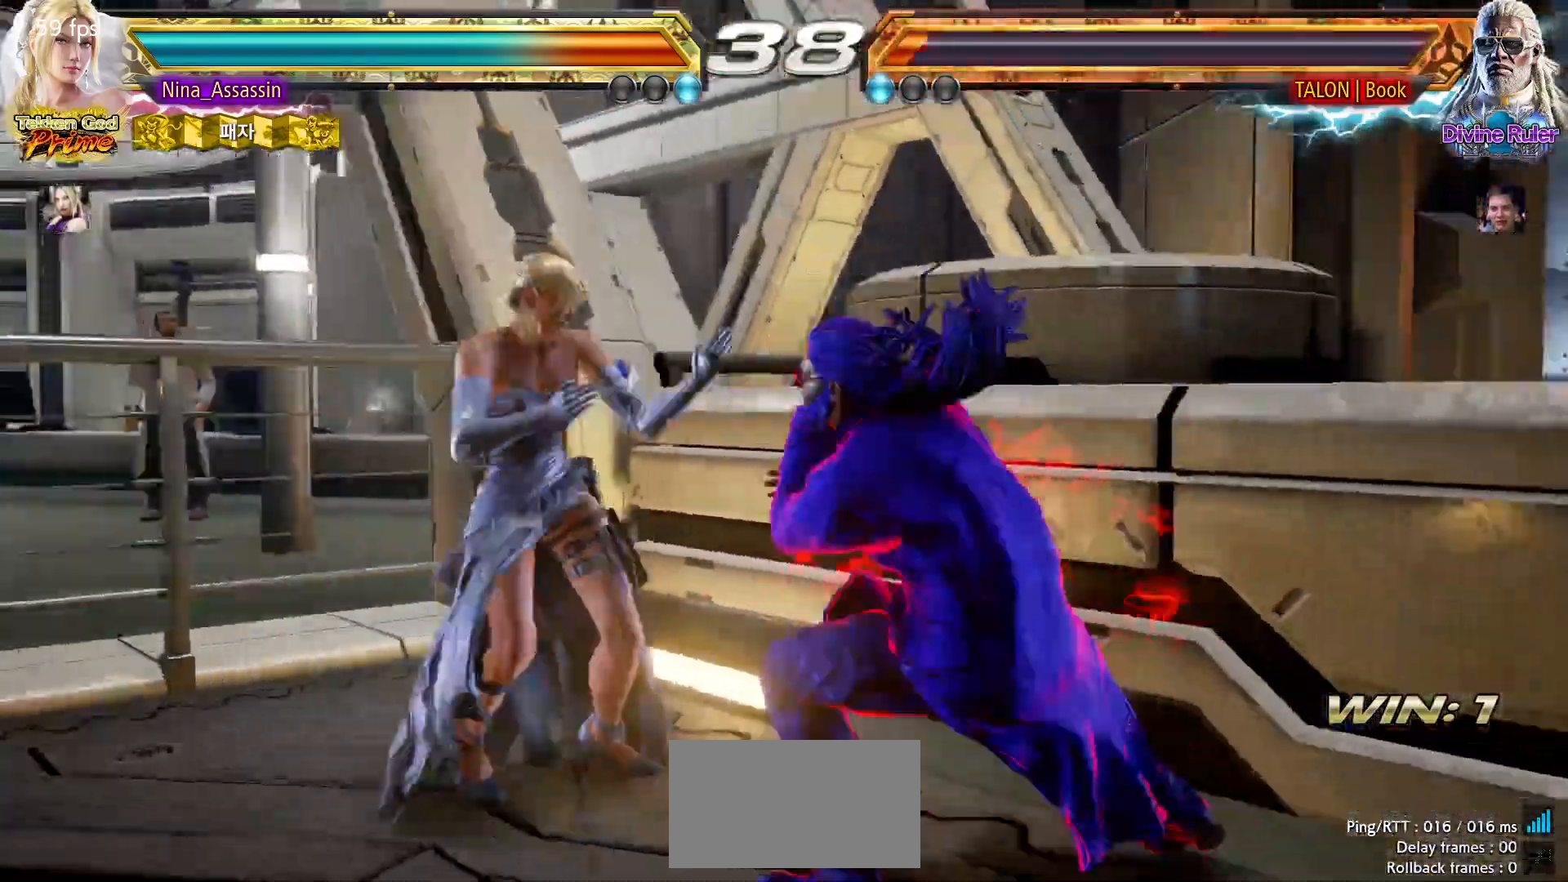
{"buttons": [], "left_stick": "center", "events": [[67, "CROSS", "down"], [117, "CROSS", "up"], [167, "left_stick", "center"], [267, "left_stick", "left"], [483, "left_stick", "center"]]}
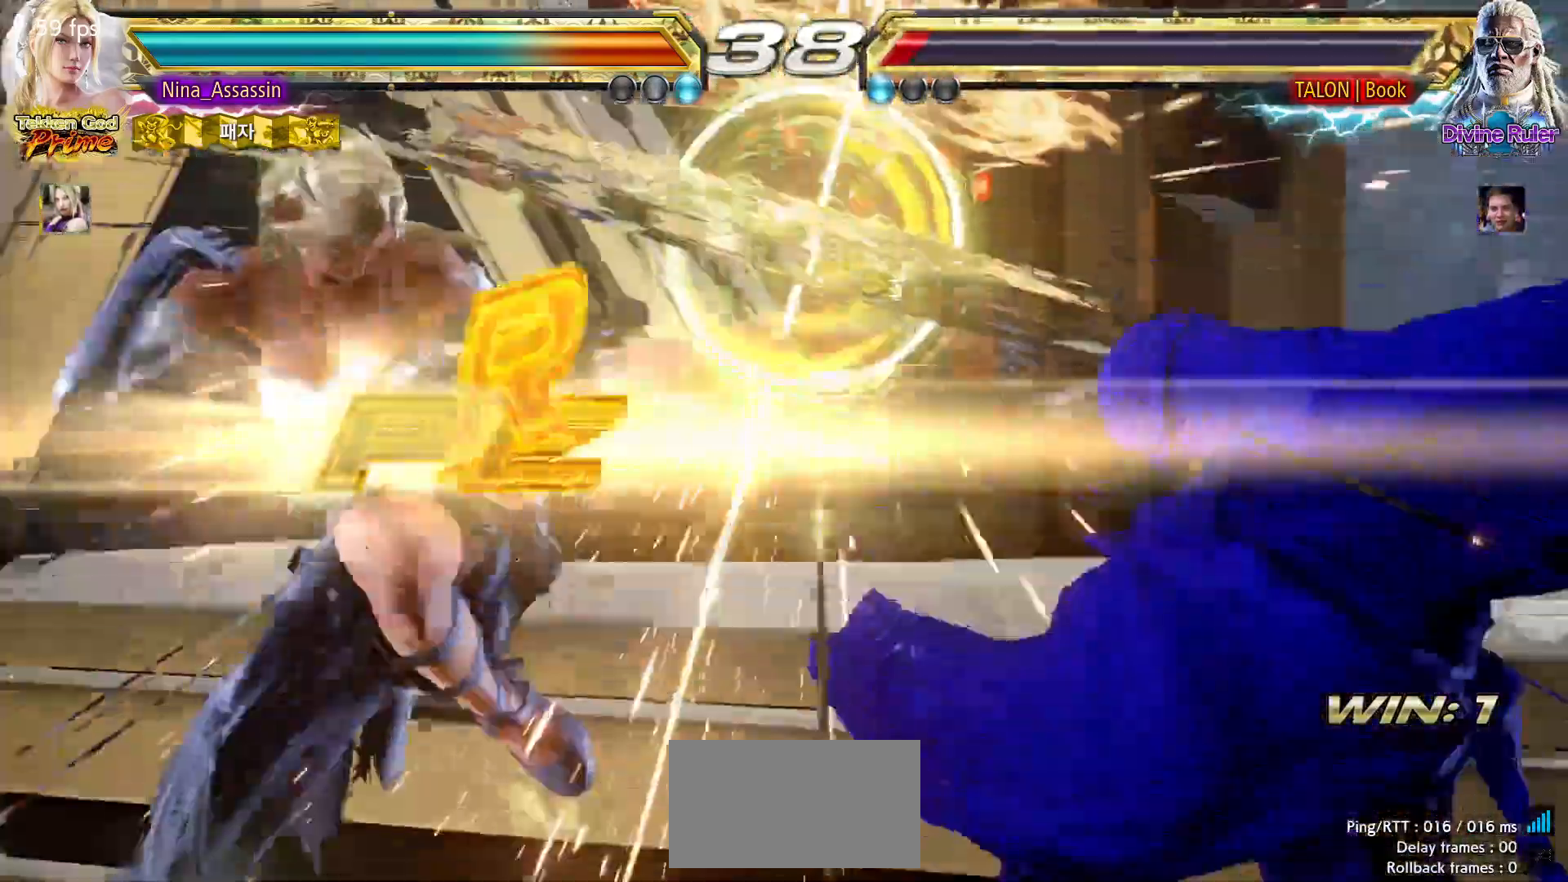
{"buttons": [], "left_stick": "center", "events": [[333, "START", "down"], [383, "START", "up"], [417, "START", "down"], [483, "START", "up"]]}
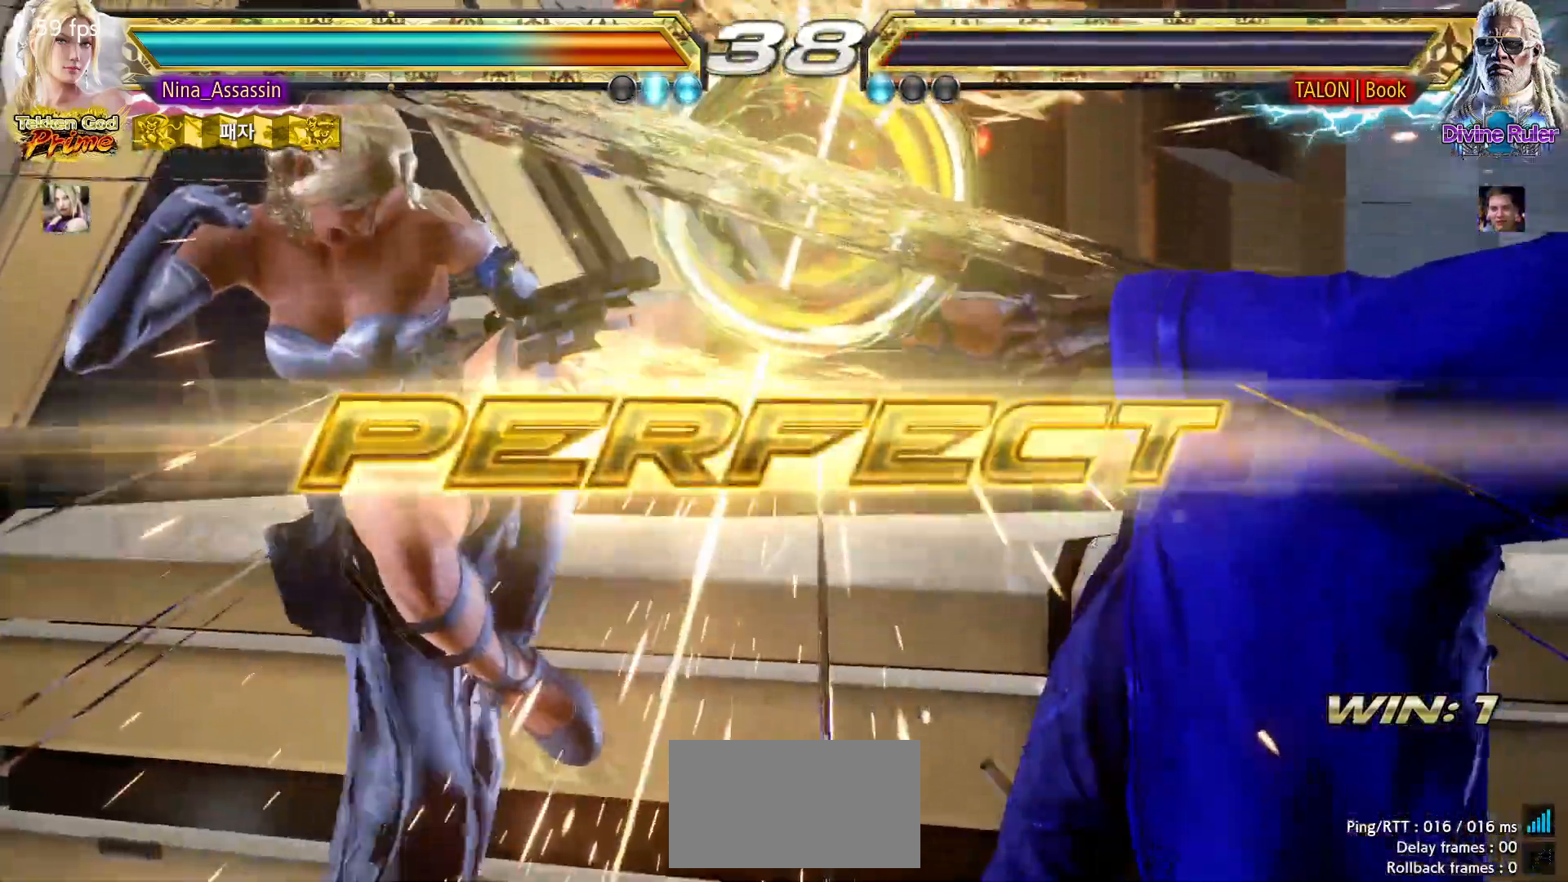
{"buttons": ["START"], "left_stick": "center", "events": [[17, "START", "down"], [67, "START", "up"], [117, "START", "down"], [150, "START", "up"], [200, "START", "down"], [267, "START", "up"], [300, "START", "down"], [350, "START", "up"], [400, "START", "down"], [450, "START", "up"], [500, "START", "down"]]}
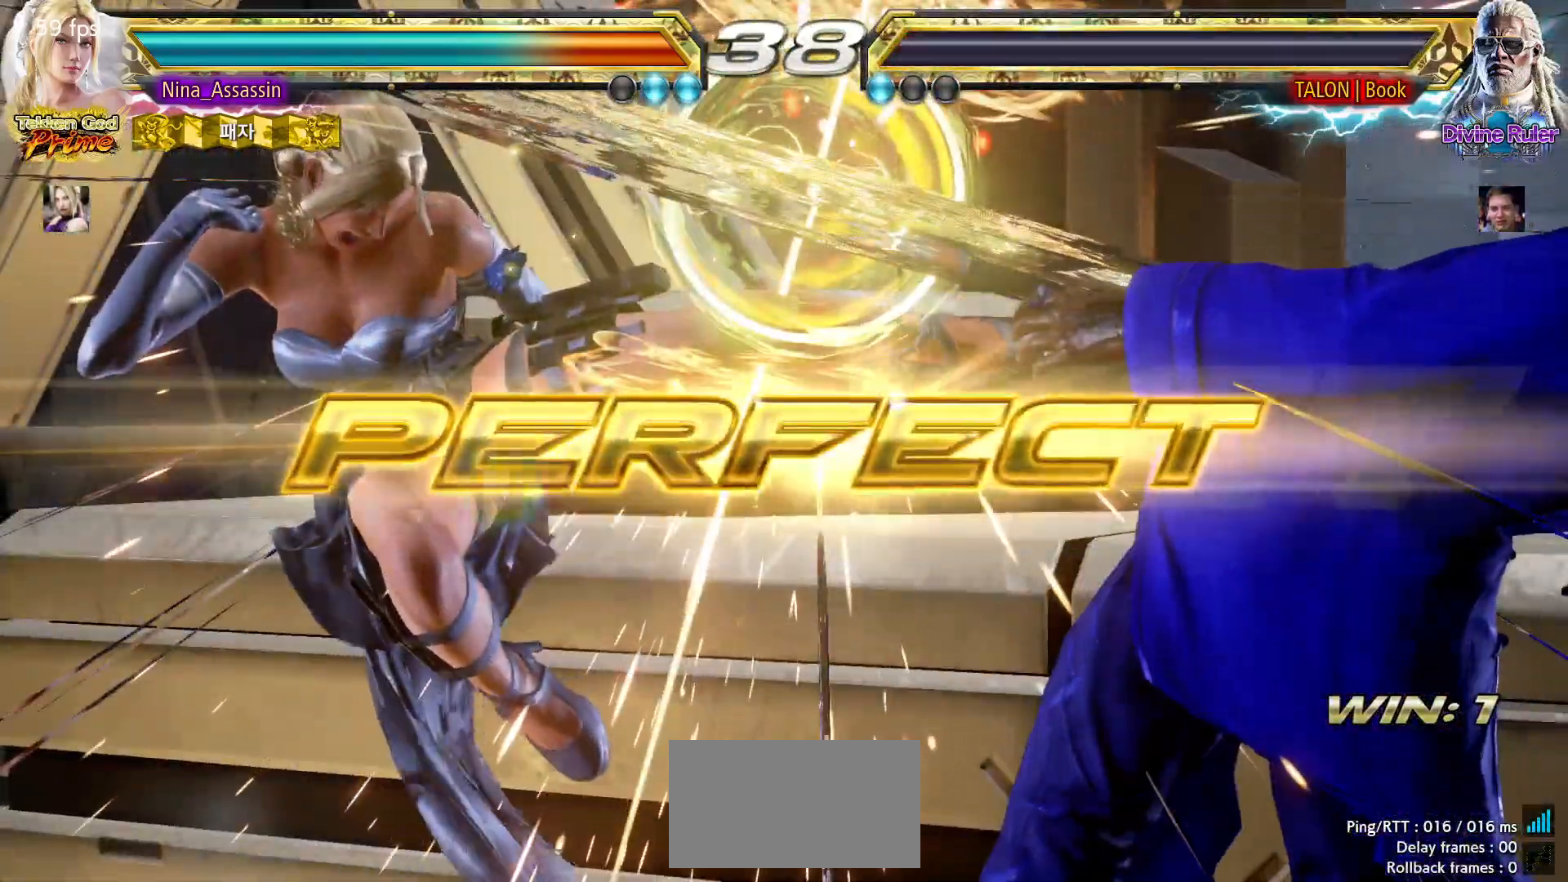
{"buttons": ["START"], "left_stick": "center", "events": [[33, "START", "up"], [83, "START", "down"], [133, "START", "up"], [183, "START", "down"], [233, "START", "up"], [283, "START", "down"], [333, "START", "up"], [383, "START", "down"], [417, "START", "up"], [483, "START", "down"]]}
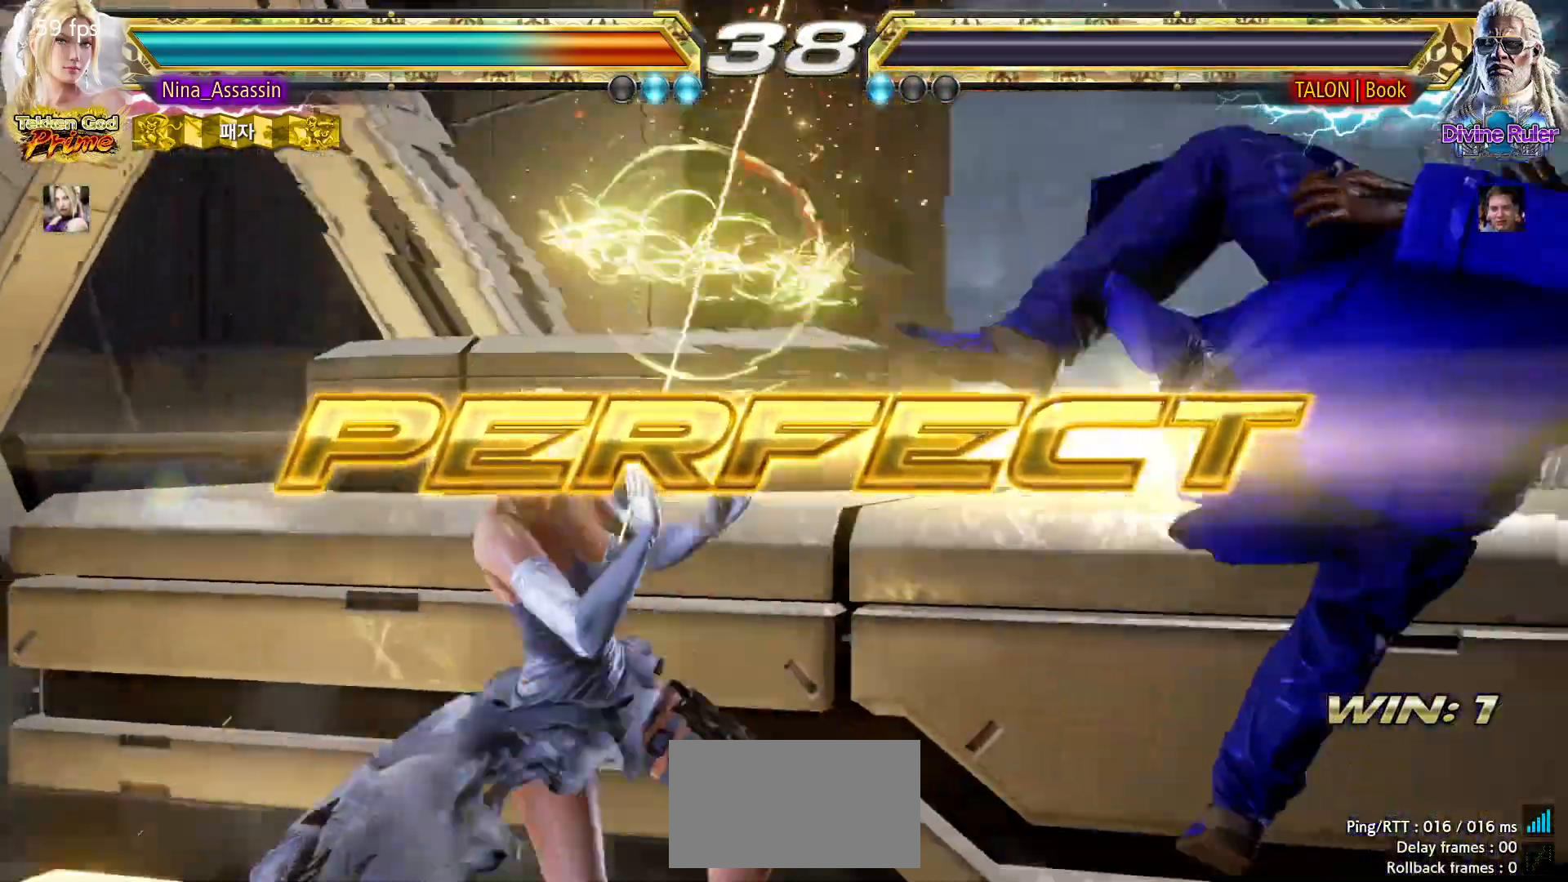
{"buttons": [], "left_stick": "center", "events": [[117, "START", "up"], [167, "START", "down"], [217, "START", "up"], [267, "START", "down"], [317, "START", "up"], [367, "START", "down"], [417, "START", "up"], [467, "START", "down"], [500, "START", "up"]]}
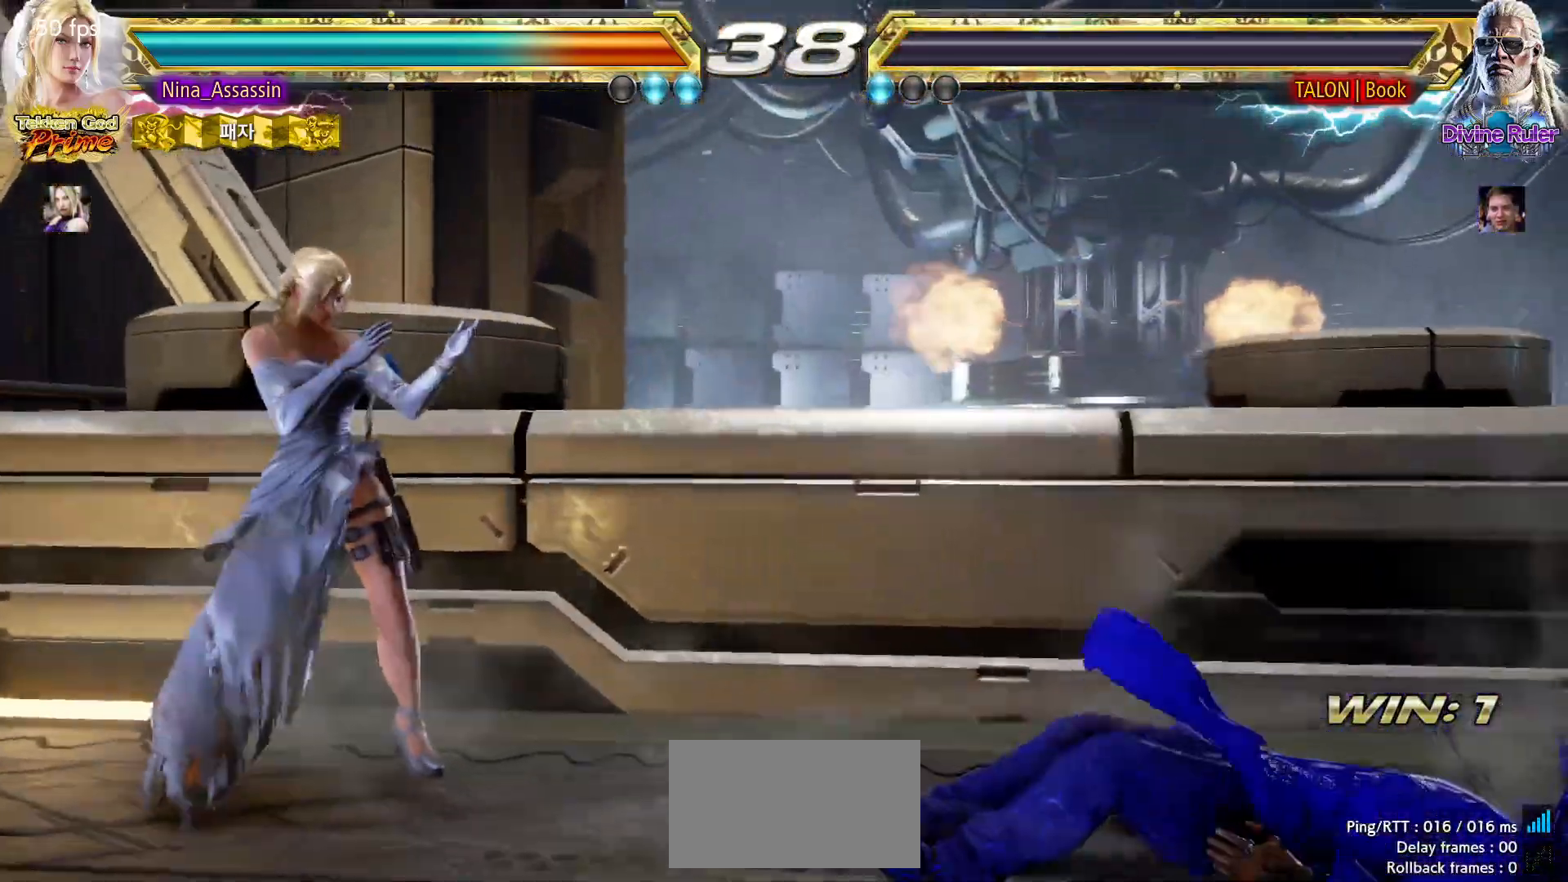
{"buttons": [], "left_stick": "center", "events": [[50, "START", "down"], [100, "START", "up"], [150, "START", "down"], [200, "START", "up"], [250, "START", "down"], [300, "START", "up"], [350, "START", "down"], [383, "START", "up"], [450, "START", "down"], [500, "START", "up"]]}
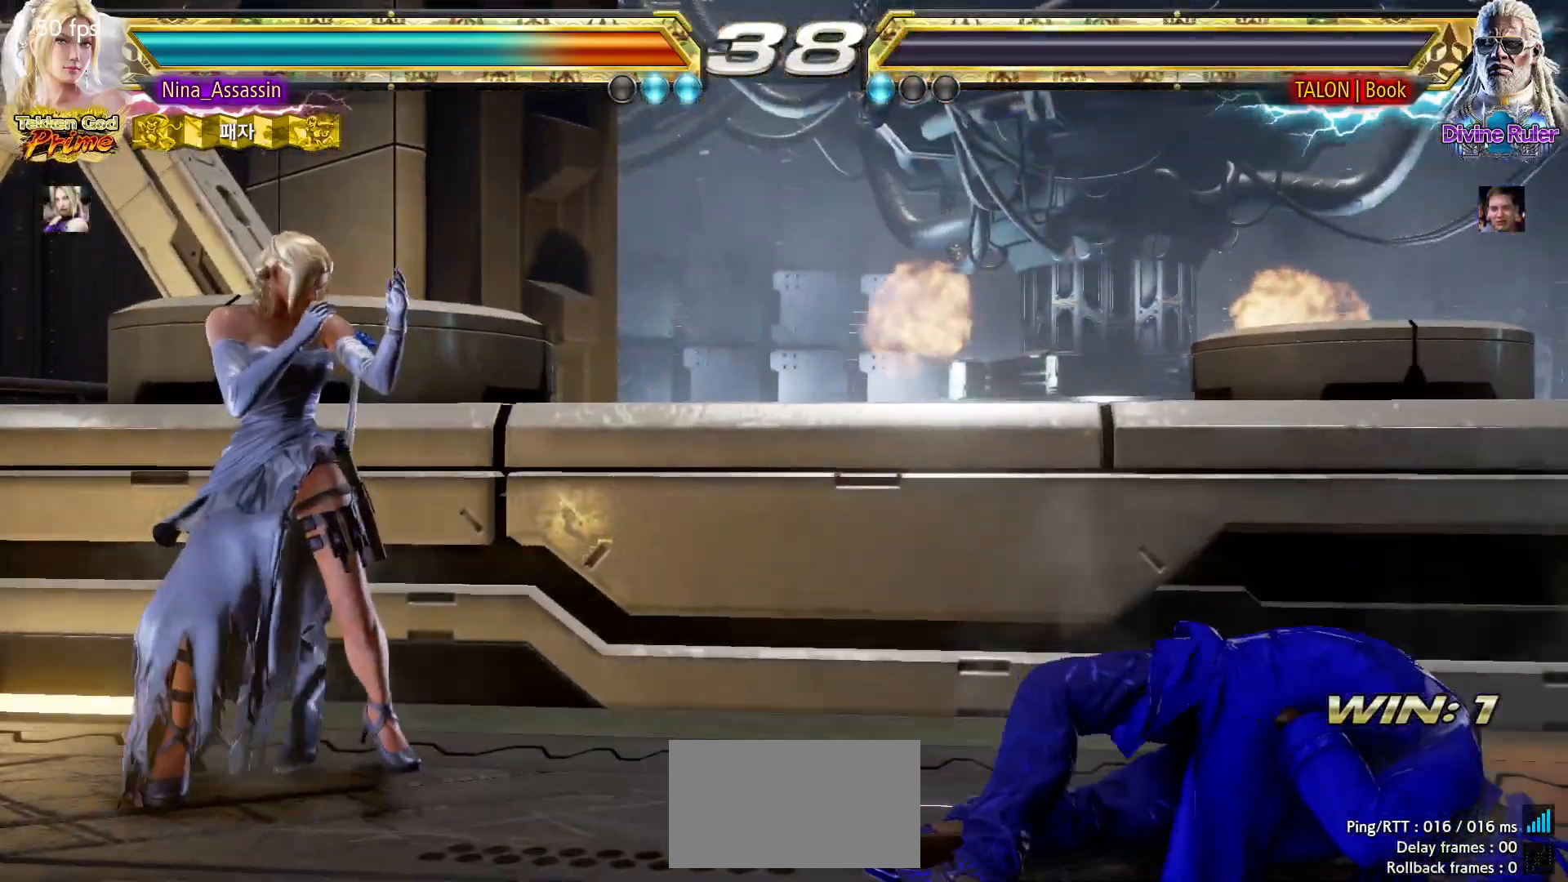
{"buttons": ["START"], "left_stick": "center", "events": [[33, "START", "down"], [83, "START", "up"], [133, "START", "down"], [167, "START", "up"], [217, "START", "down"], [267, "START", "up"], [317, "START", "down"], [367, "START", "up"], [400, "START", "down"], [433, "START", "up"], [483, "START", "down"]]}
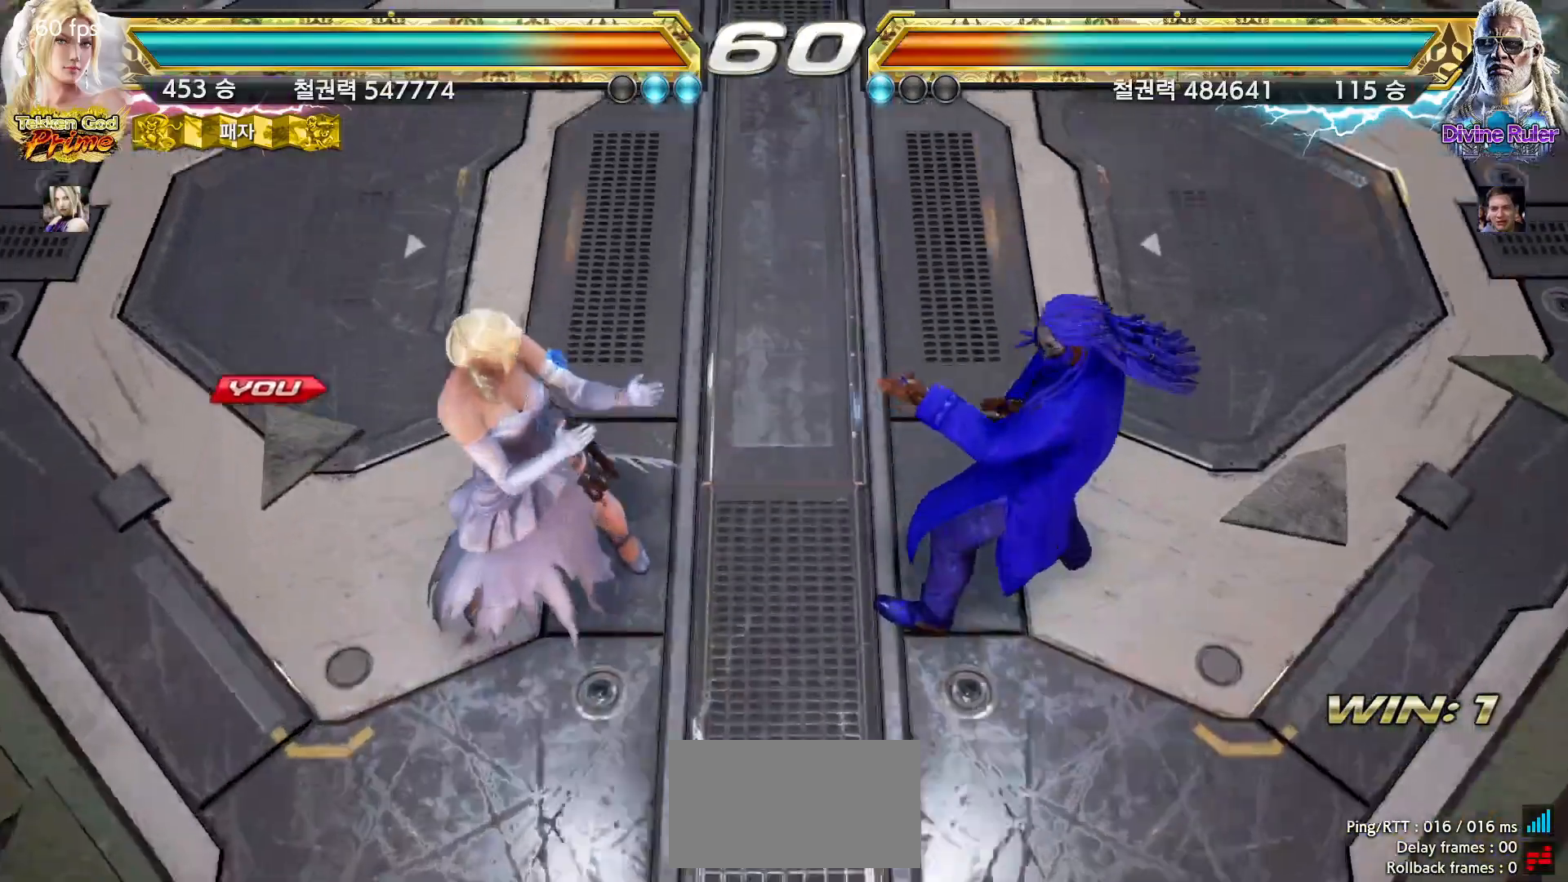
{"buttons": [], "left_stick": "left", "events": [[33, "START", "up"], [83, "START", "down"], [117, "START", "up"], [167, "START", "down"], [217, "START", "up"], [250, "START", "down"], [283, "START", "up"], [400, "left_stick", "down"], [483, "left_stick", "left"]]}